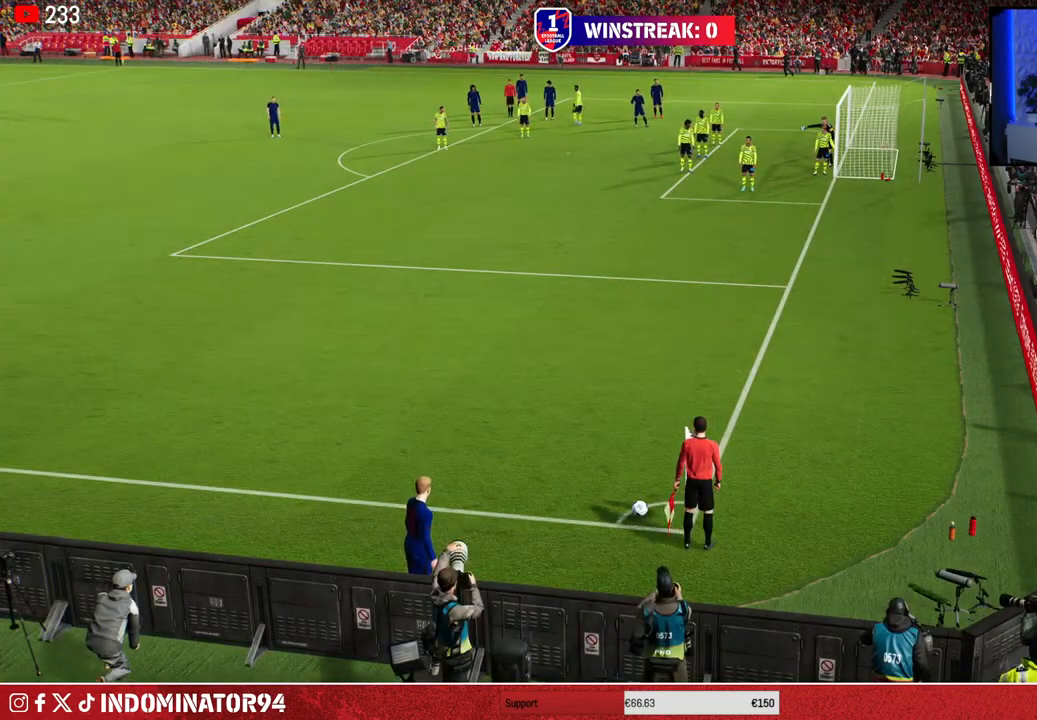
Gameplay with a controller (PlayStation layout); each line is a JSON object with the inputs held at the frame after it. "events" lists button and stick changes between this image and that frame as [ms after this image, input, new state], when the widget could be followed in between.
{"buttons": [], "left_stick": "center", "right_stick": "center", "events": [[133, "left_stick", "center"], [367, "DPAD_LEFT", "down"], [467, "DPAD_LEFT", "up"]]}
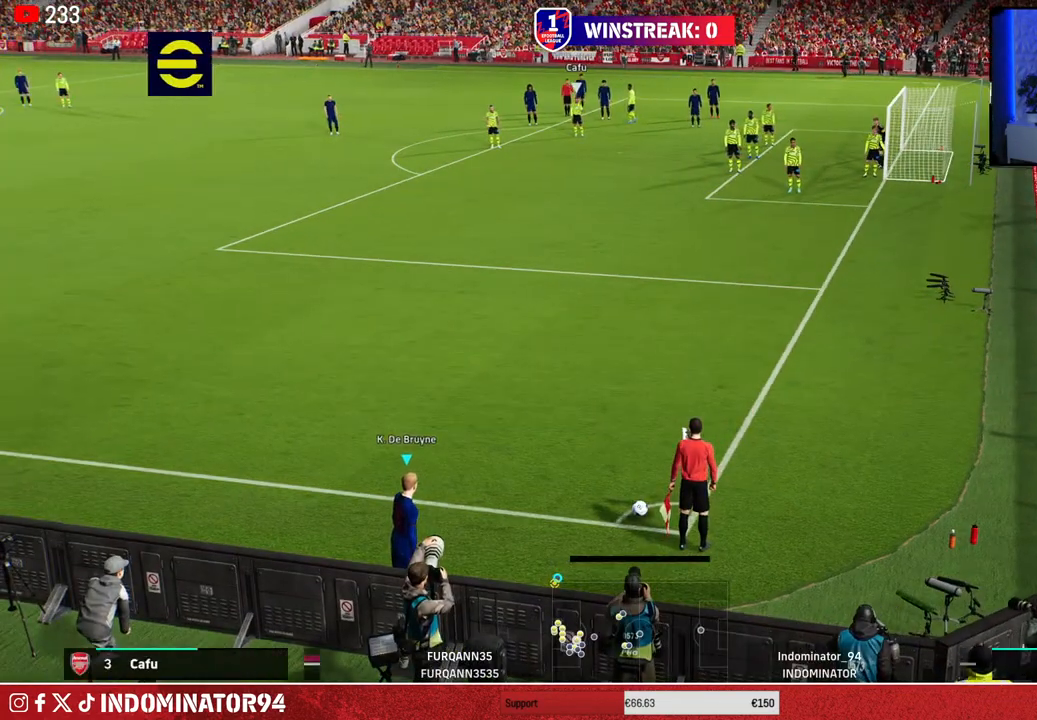
{"buttons": [], "left_stick": "center", "right_stick": "center", "events": [[100, "DPAD_DOWN", "down"], [233, "DPAD_DOWN", "up"]]}
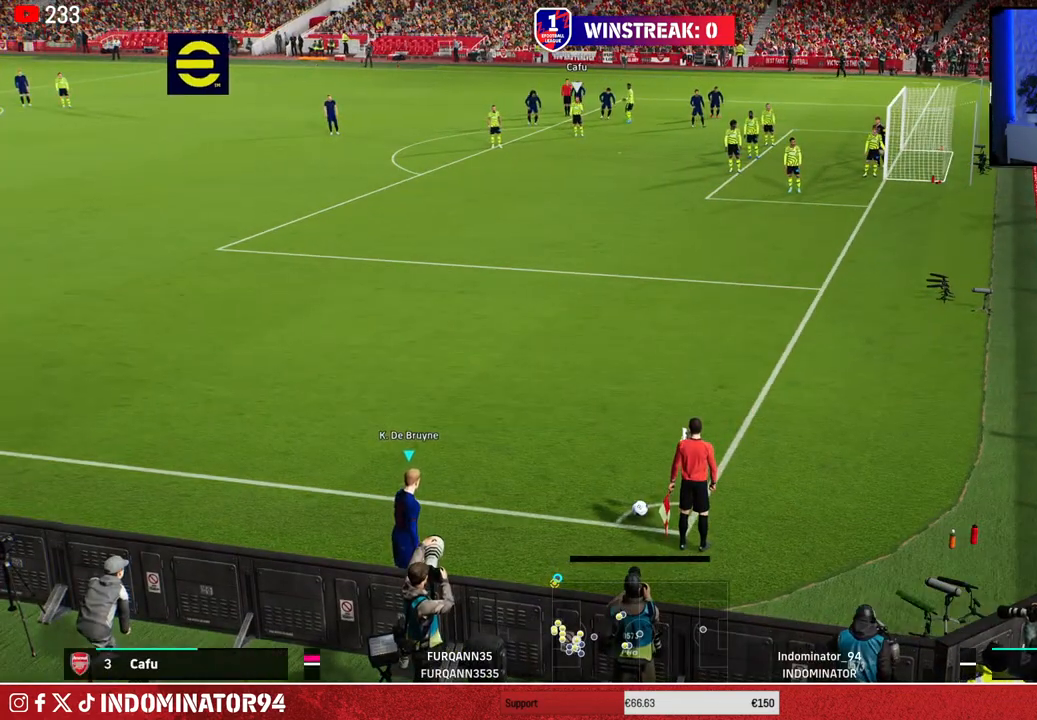
{"buttons": [], "left_stick": "center", "right_stick": "center", "events": []}
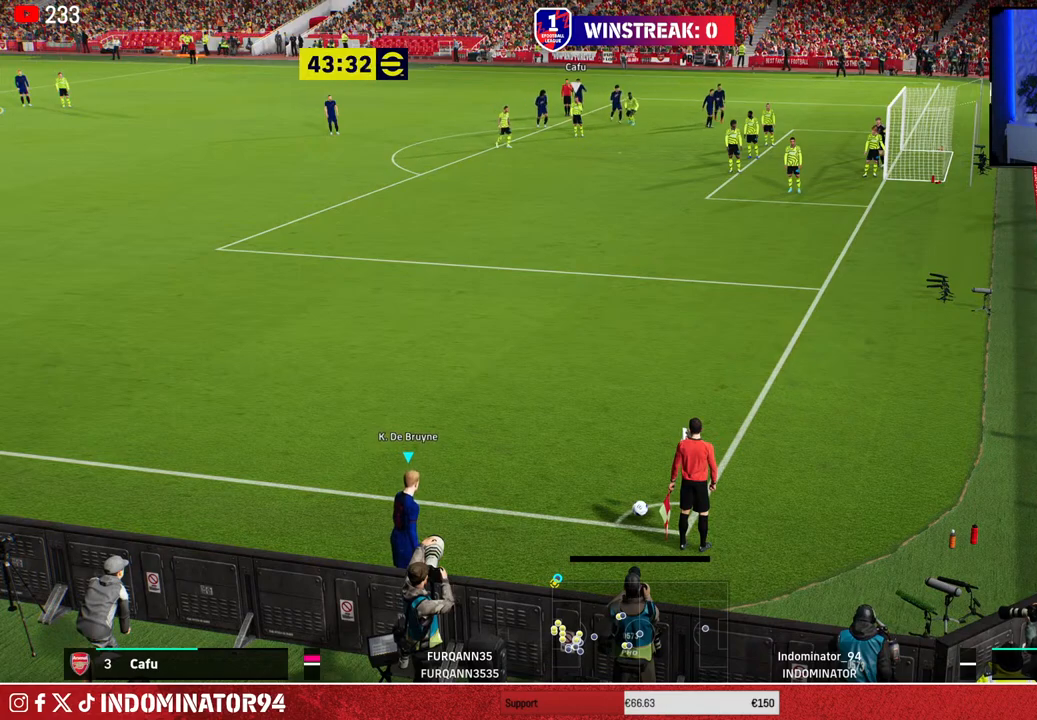
{"buttons": [], "left_stick": "center", "right_stick": "center", "events": []}
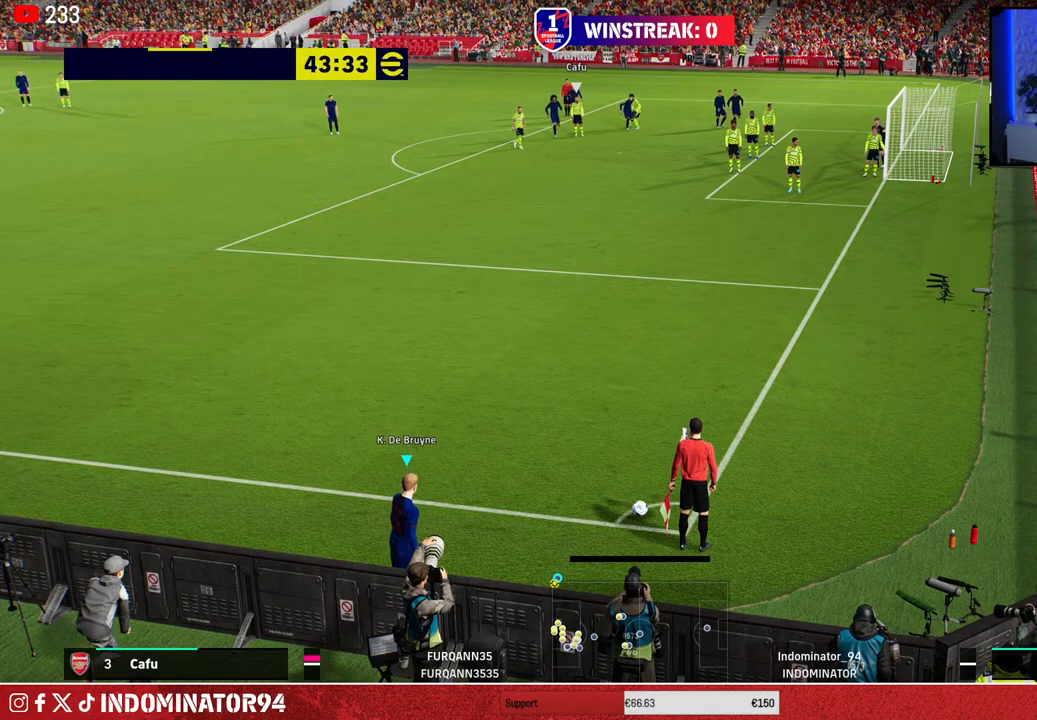
{"buttons": [], "left_stick": "center", "right_stick": "center", "events": []}
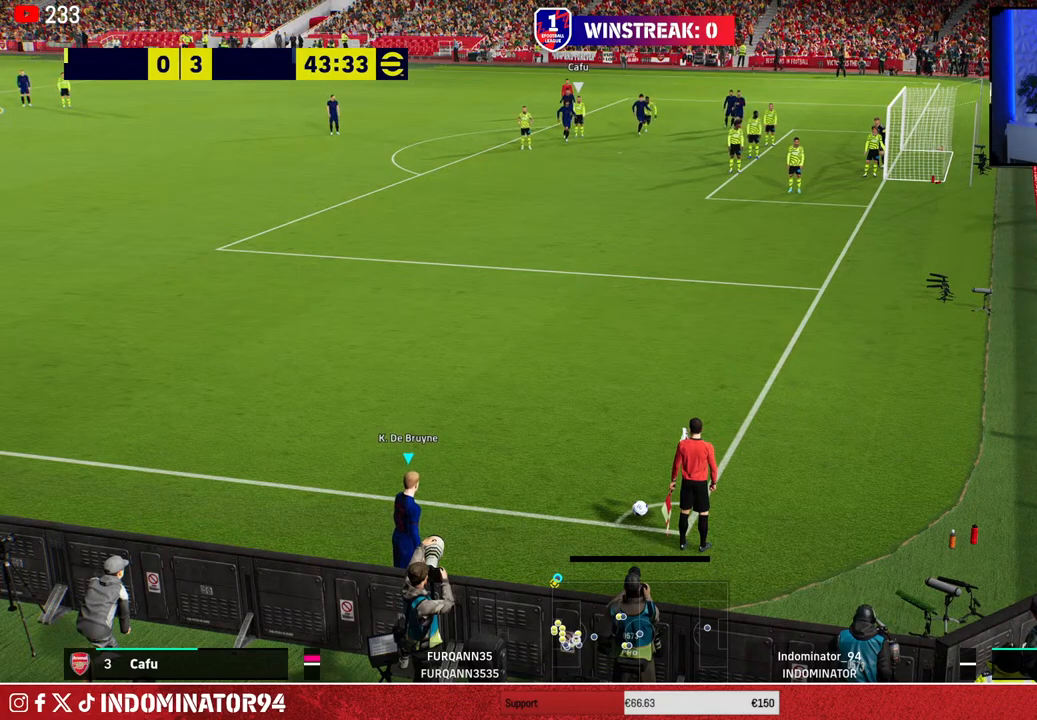
{"buttons": [], "left_stick": "center", "right_stick": "center", "events": []}
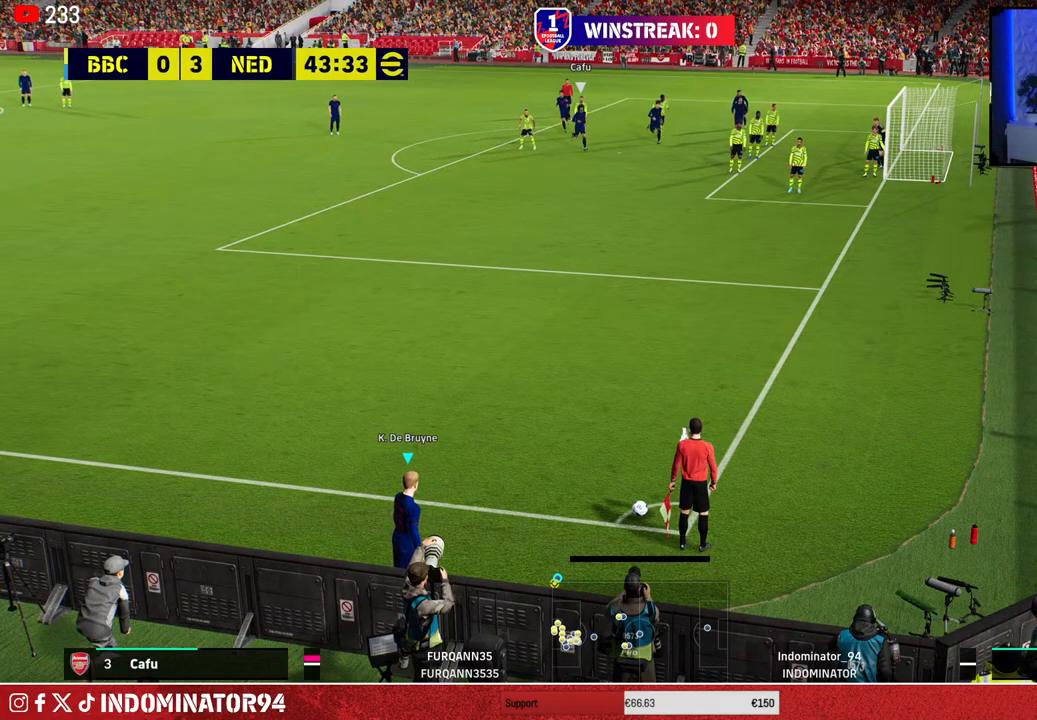
{"buttons": [], "left_stick": "center", "right_stick": "up", "events": [[383, "right_stick", "up"]]}
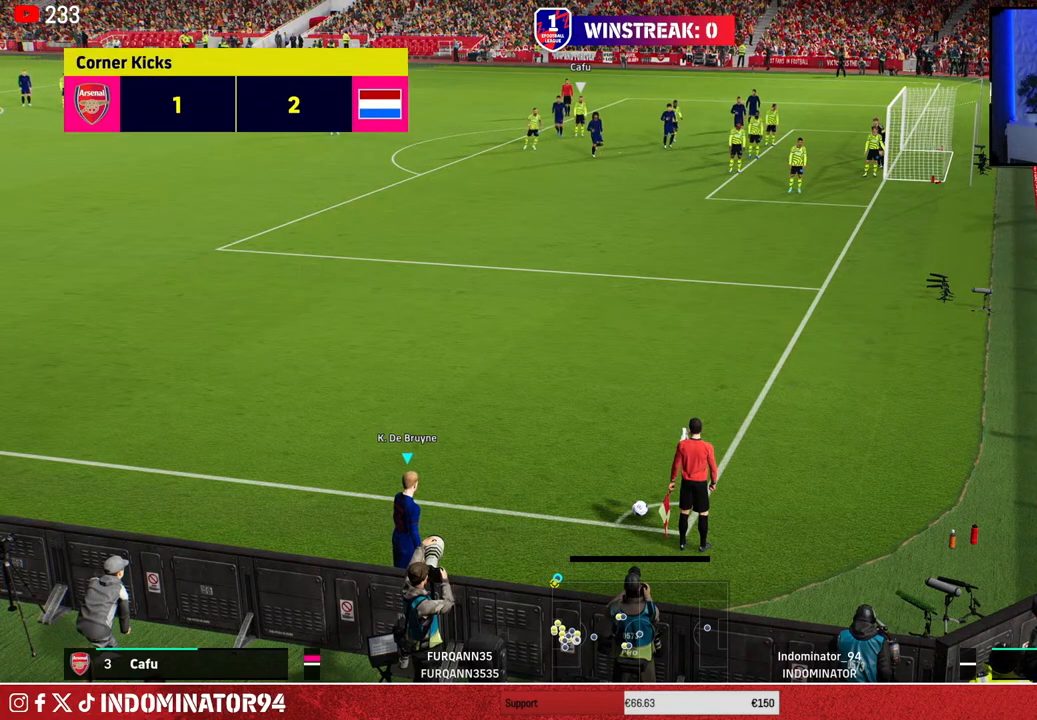
{"buttons": [], "left_stick": "center", "right_stick": "center", "events": [[17, "right_stick", "center"]]}
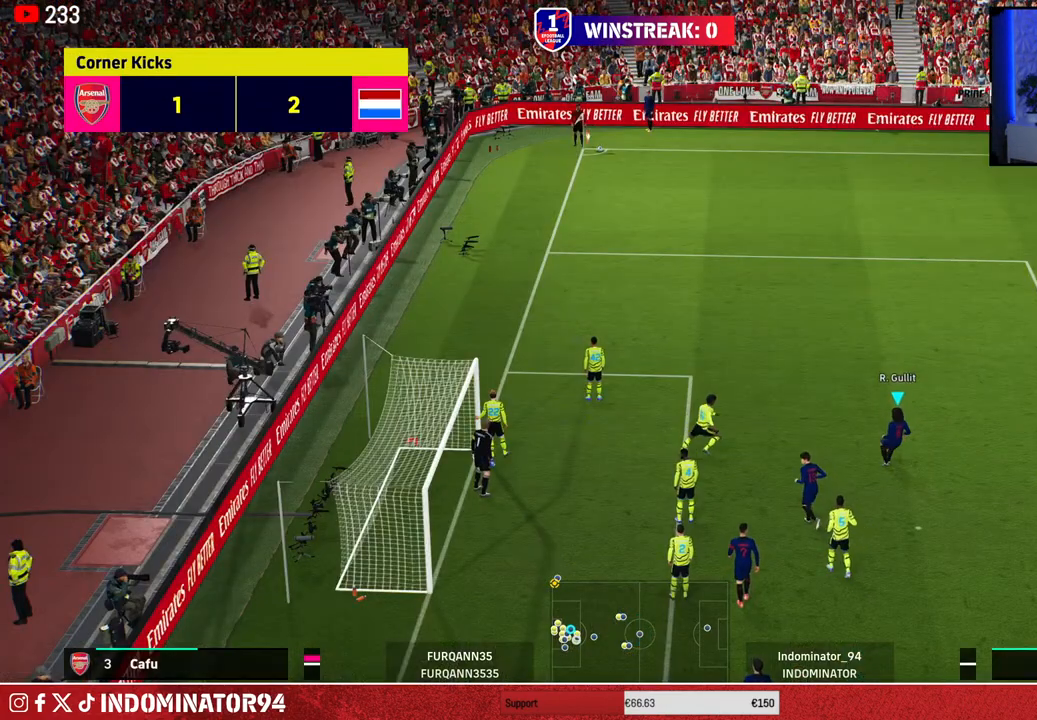
{"buttons": ["R1"], "left_stick": "up-right", "right_stick": "center", "events": [[150, "left_stick", "up-right"], [267, "R1", "down"]]}
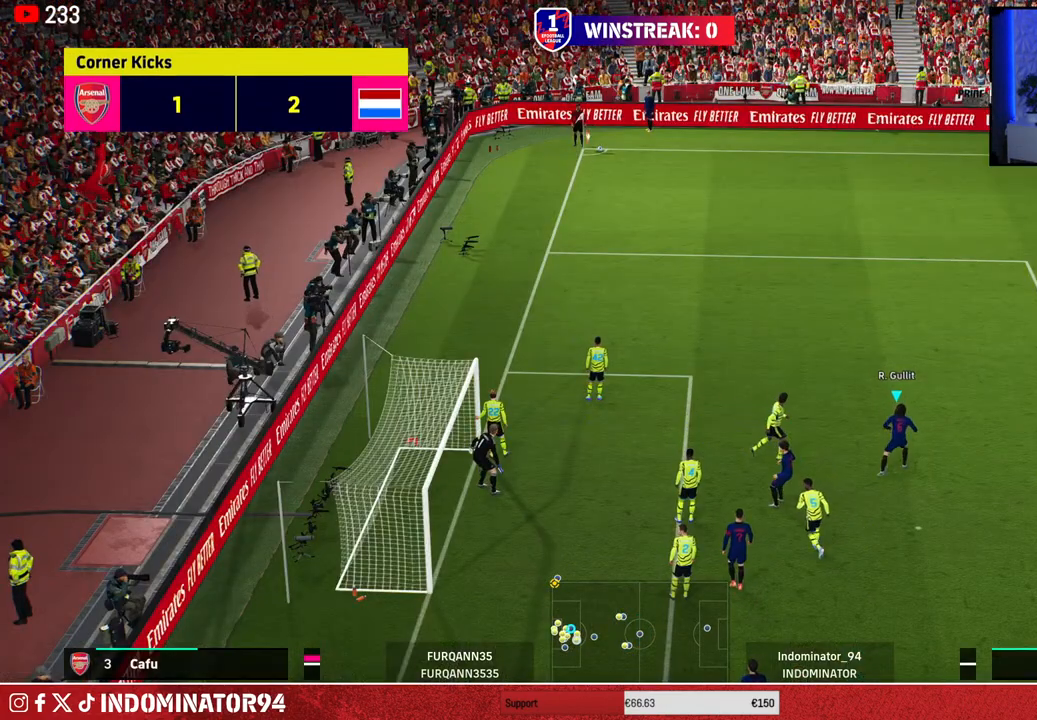
{"buttons": ["R1"], "left_stick": "up-right", "right_stick": "center", "events": []}
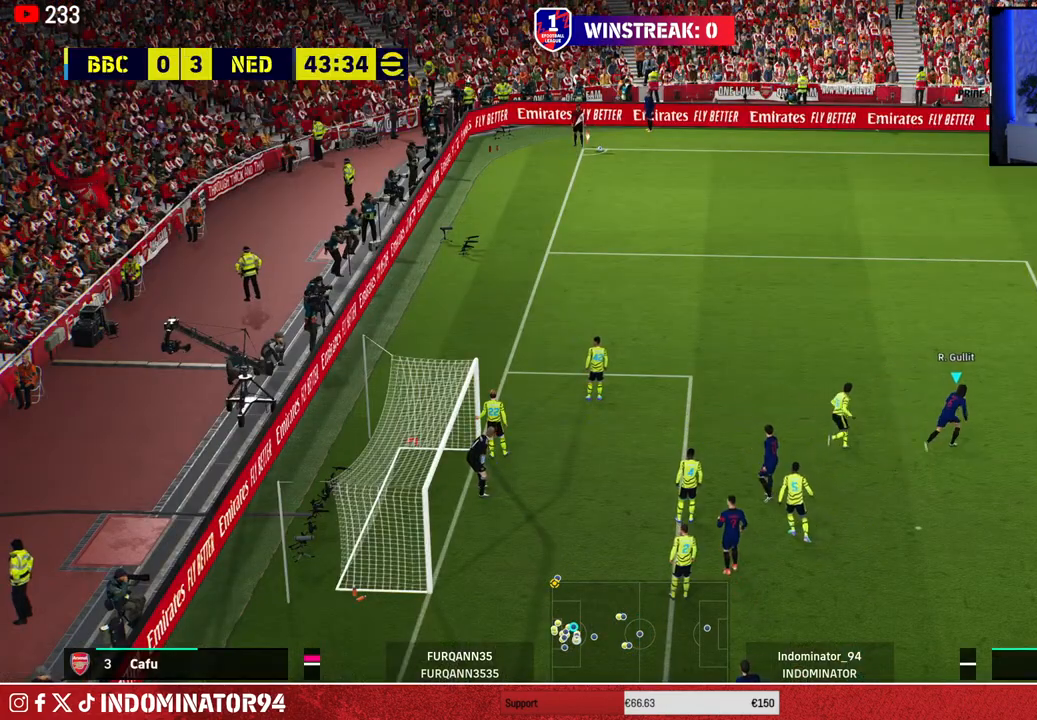
{"buttons": ["R1"], "left_stick": "up", "right_stick": "center", "events": [[450, "left_stick", "up"]]}
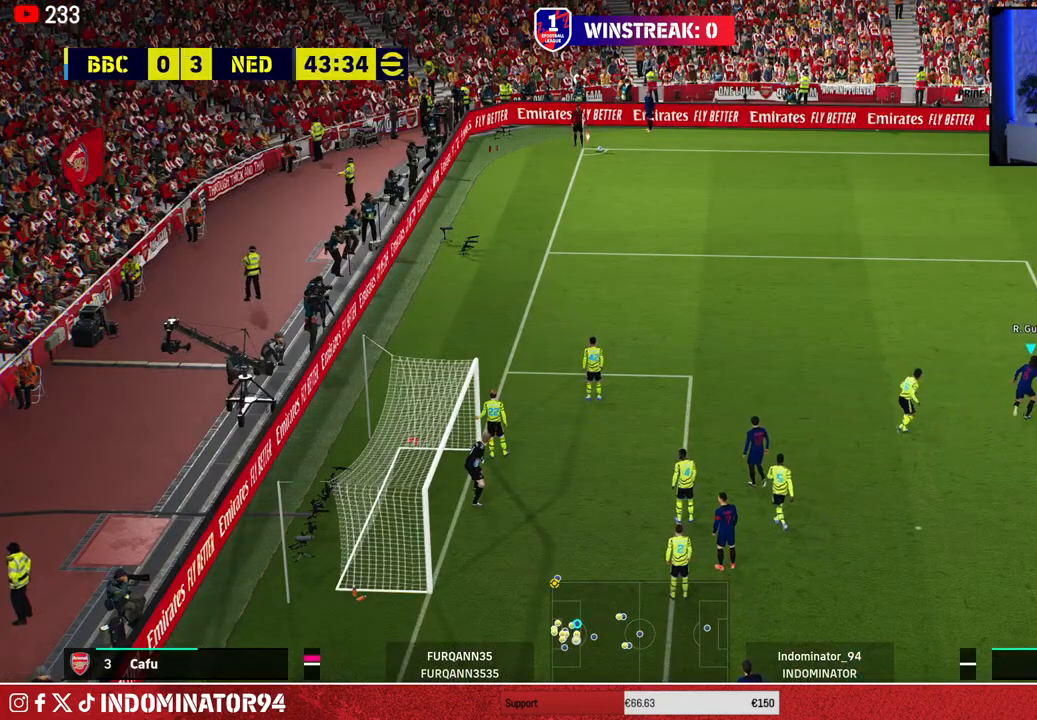
{"buttons": ["R1"], "left_stick": "up-left", "right_stick": "center", "events": [[250, "right_stick", "down-left"], [400, "left_stick", "up-left"], [400, "right_stick", "center"]]}
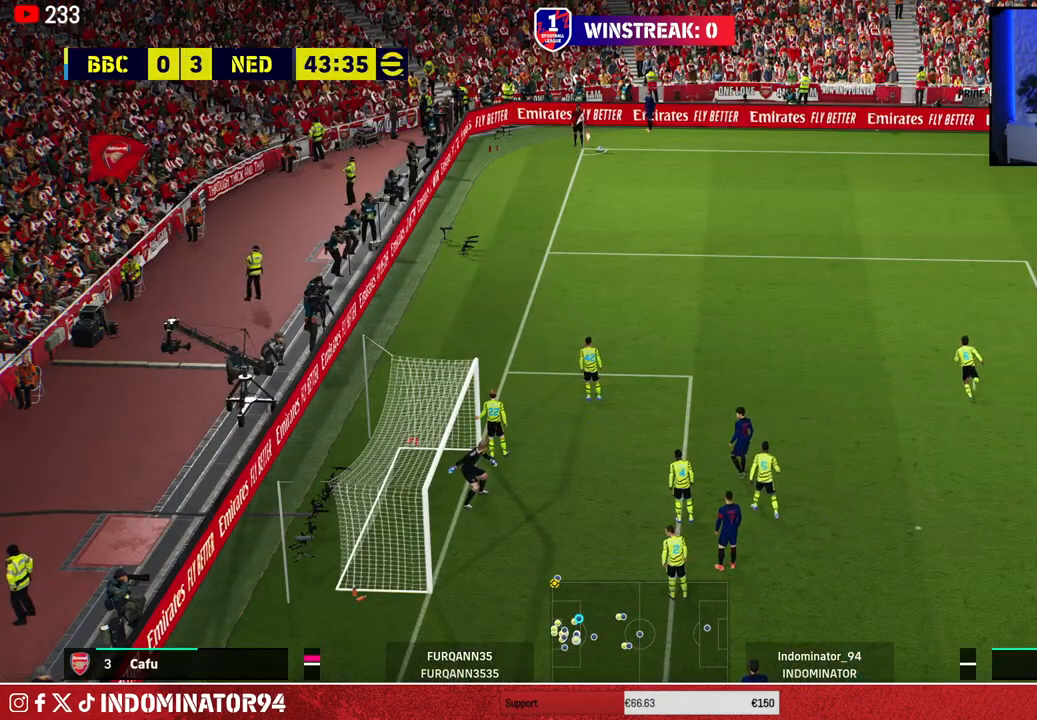
{"buttons": ["R1"], "left_stick": "up-left", "right_stick": "center", "events": [[50, "CIRCLE", "down"], [167, "CIRCLE", "up"]]}
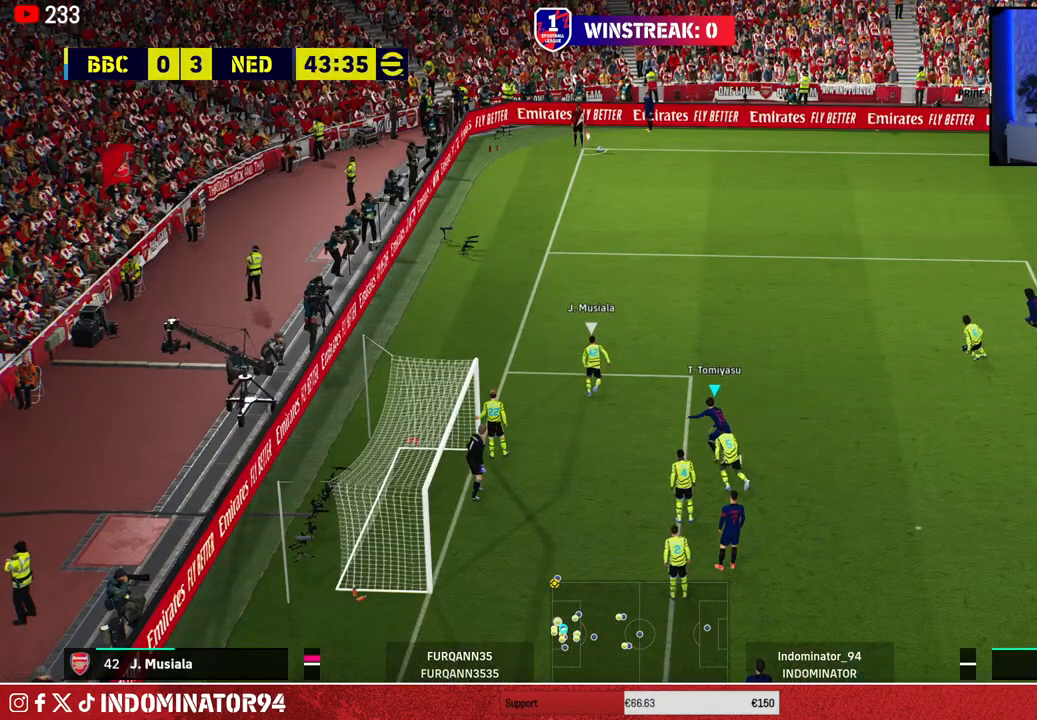
{"buttons": [], "left_stick": "up-left", "right_stick": "center", "events": [[183, "R1", "up"]]}
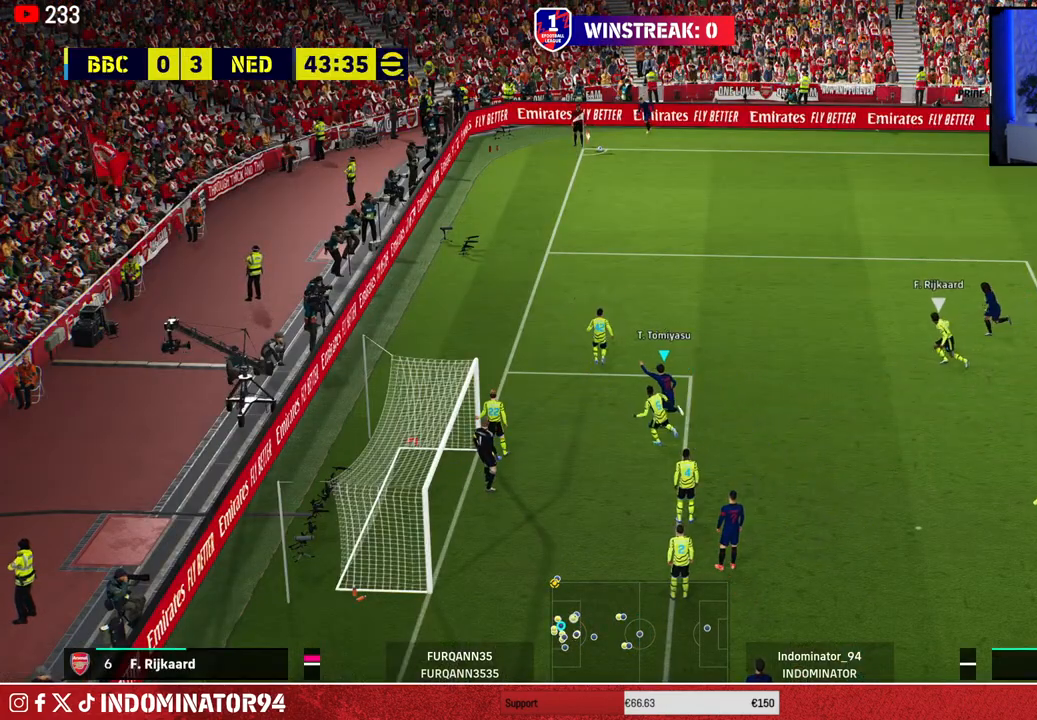
{"buttons": ["R1"], "left_stick": "up", "right_stick": "center", "events": [[383, "left_stick", "up"], [433, "R1", "down"]]}
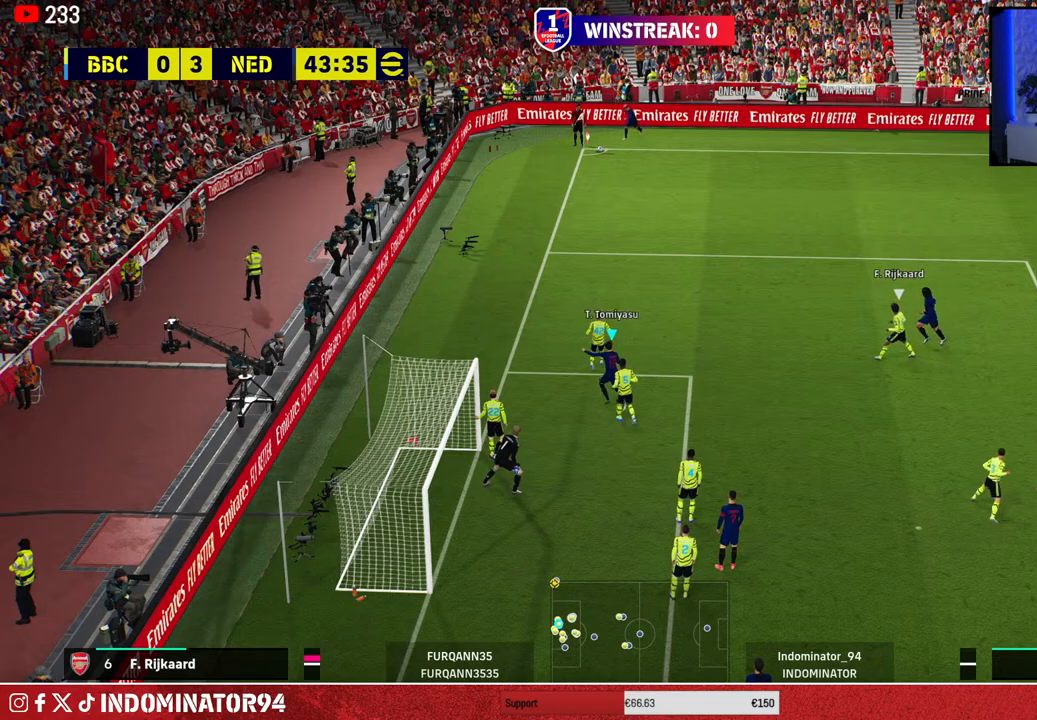
{"buttons": [], "left_stick": "right", "right_stick": "center", "events": [[383, "R1", "up"], [400, "left_stick", "up-right"], [500, "left_stick", "right"]]}
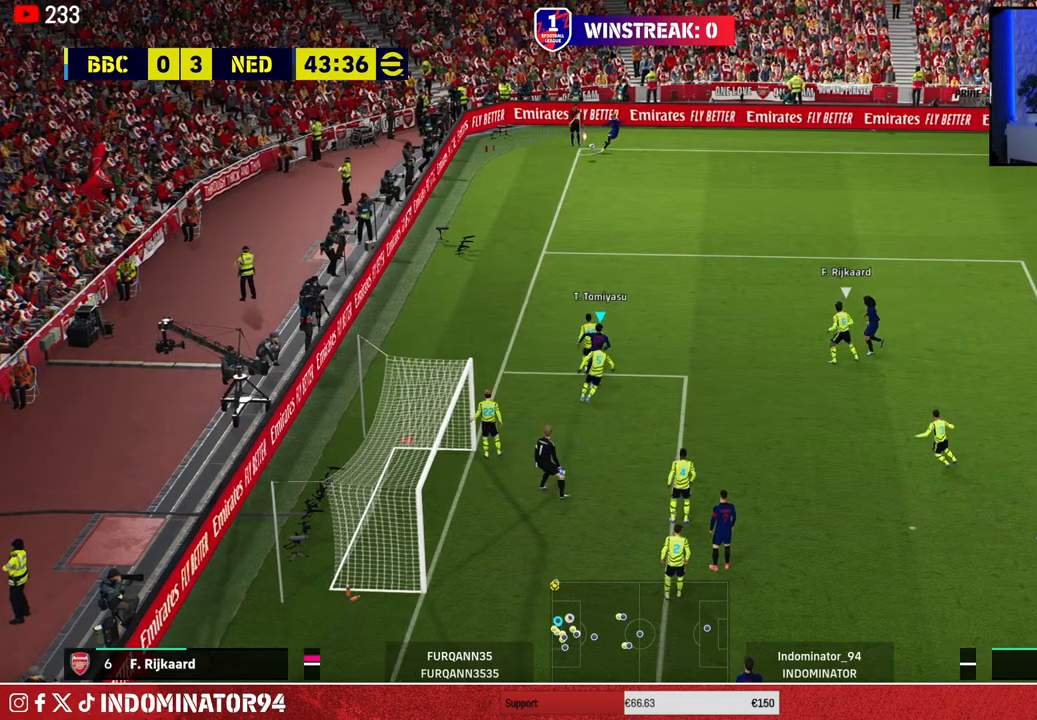
{"buttons": [], "left_stick": "right", "right_stick": "center", "events": [[17, "CROSS", "down"], [133, "CROSS", "up"]]}
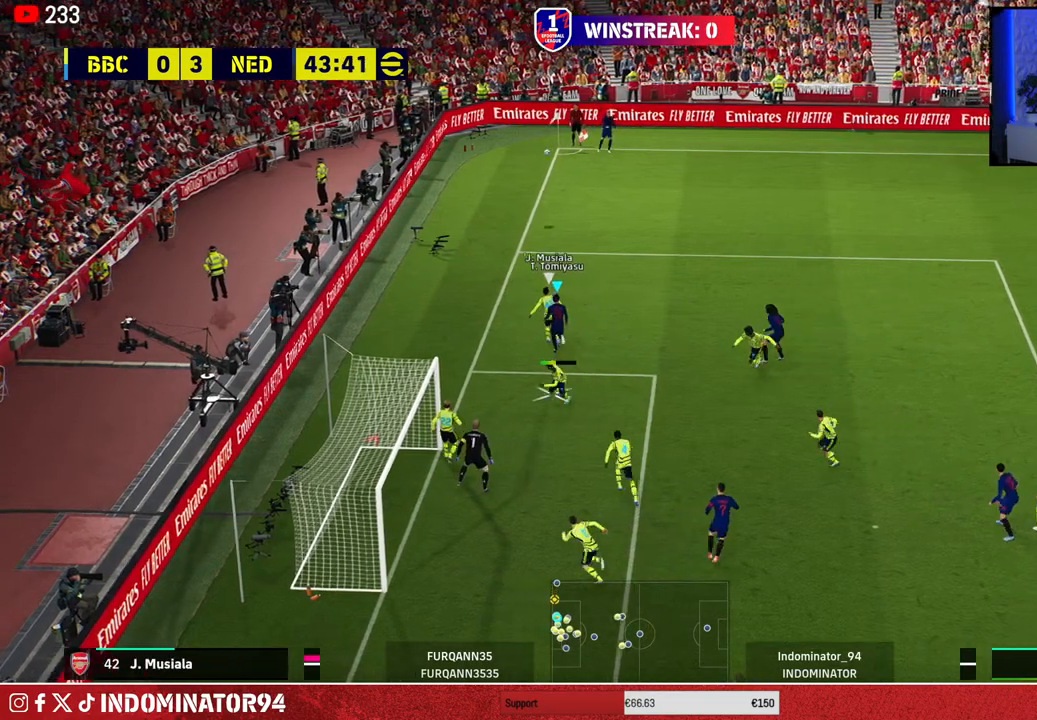
{"buttons": [], "left_stick": "right", "right_stick": "center", "events": []}
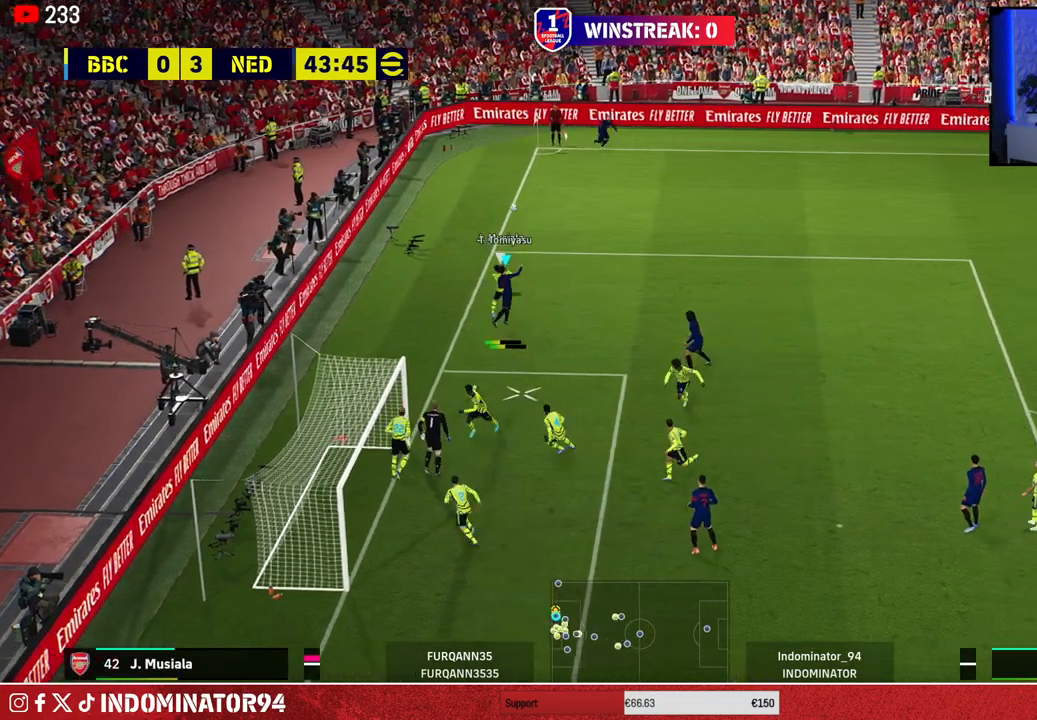
{"buttons": [], "left_stick": "right", "right_stick": "center", "events": []}
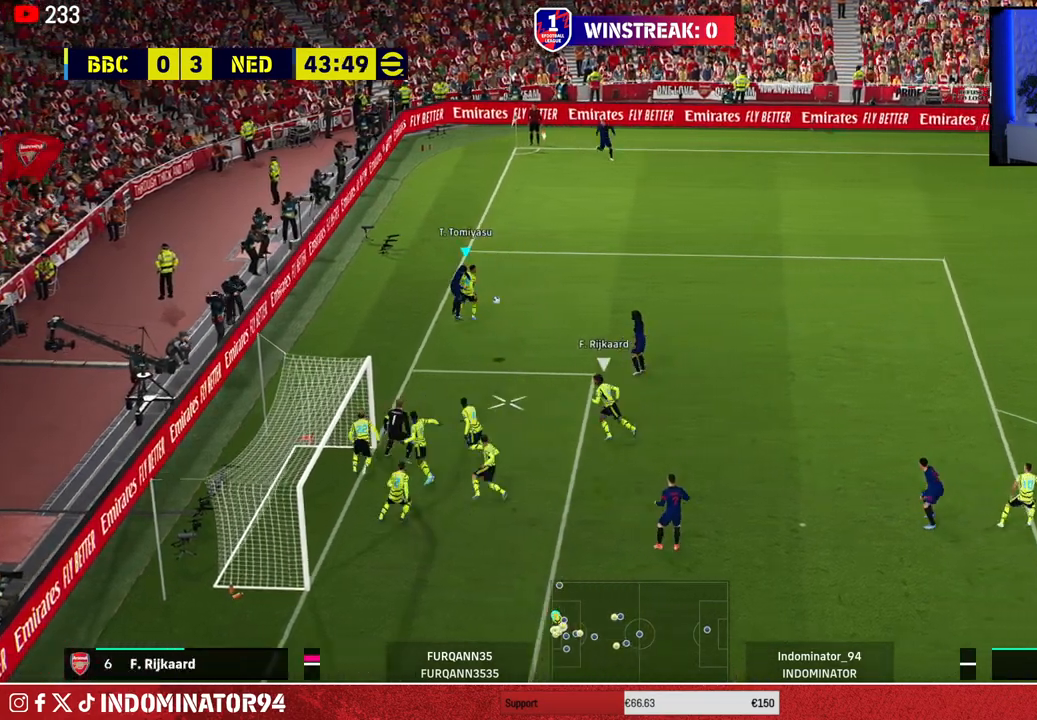
{"buttons": ["R1"], "left_stick": "down", "right_stick": "center", "events": [[83, "left_stick", "up"], [100, "L1", "down"], [167, "left_stick", "down-left"], [200, "L1", "up"], [283, "left_stick", "down"], [300, "R1", "down"]]}
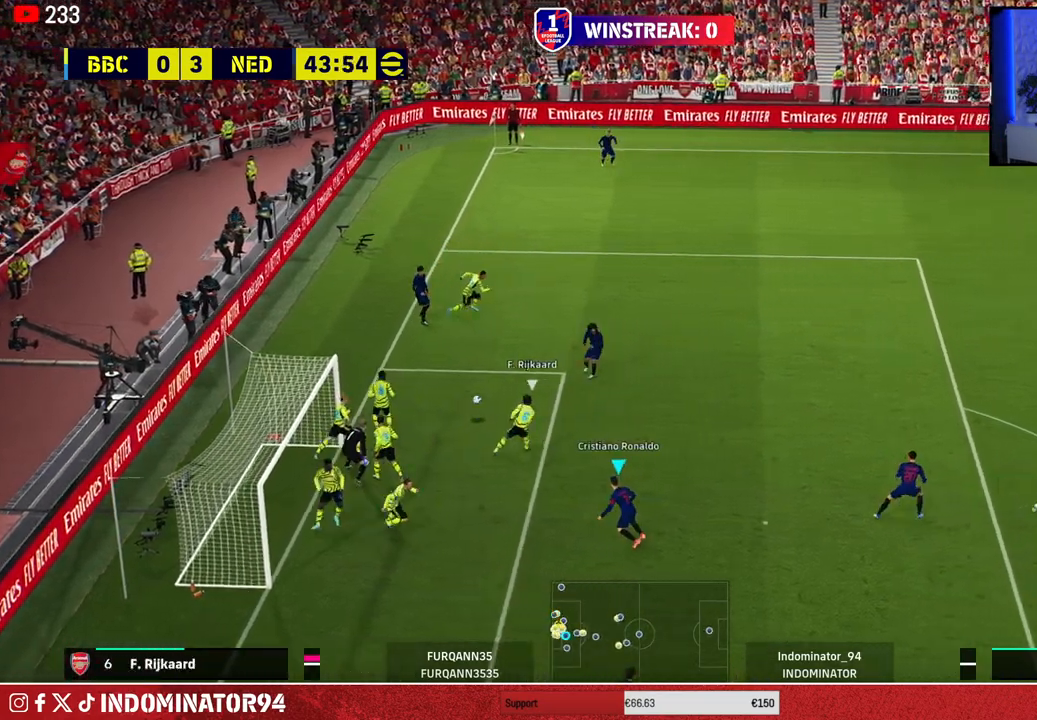
{"buttons": ["R1"], "left_stick": "down", "right_stick": "center", "events": [[150, "L1", "down"], [267, "L1", "up"]]}
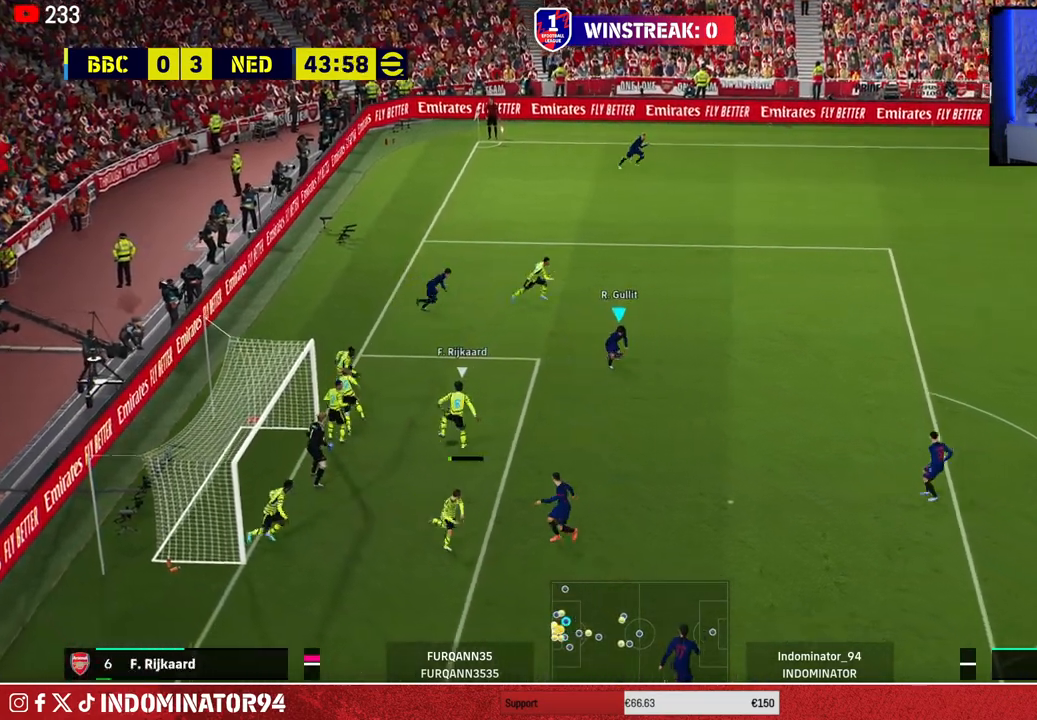
{"buttons": ["CROSS"], "left_stick": "down-right", "right_stick": "center", "events": [[83, "left_stick", "down-left"], [267, "CROSS", "down"], [267, "R1", "up"], [483, "left_stick", "down-right"]]}
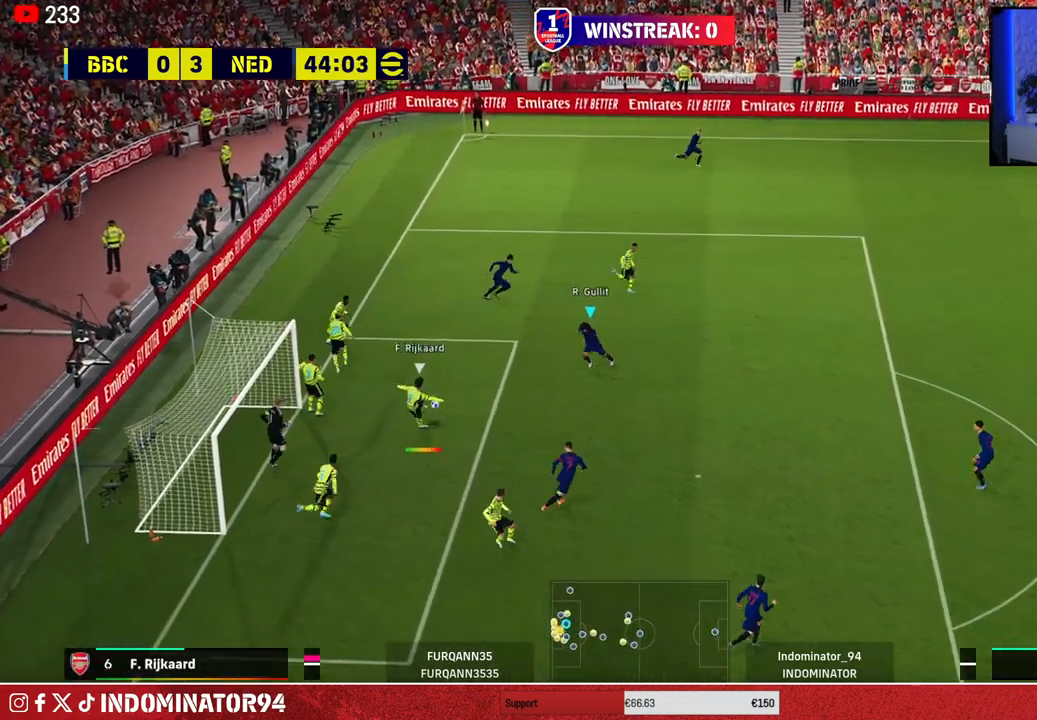
{"buttons": [], "left_stick": "up-right", "right_stick": "center", "events": [[183, "CROSS", "up"], [200, "left_stick", "up-right"]]}
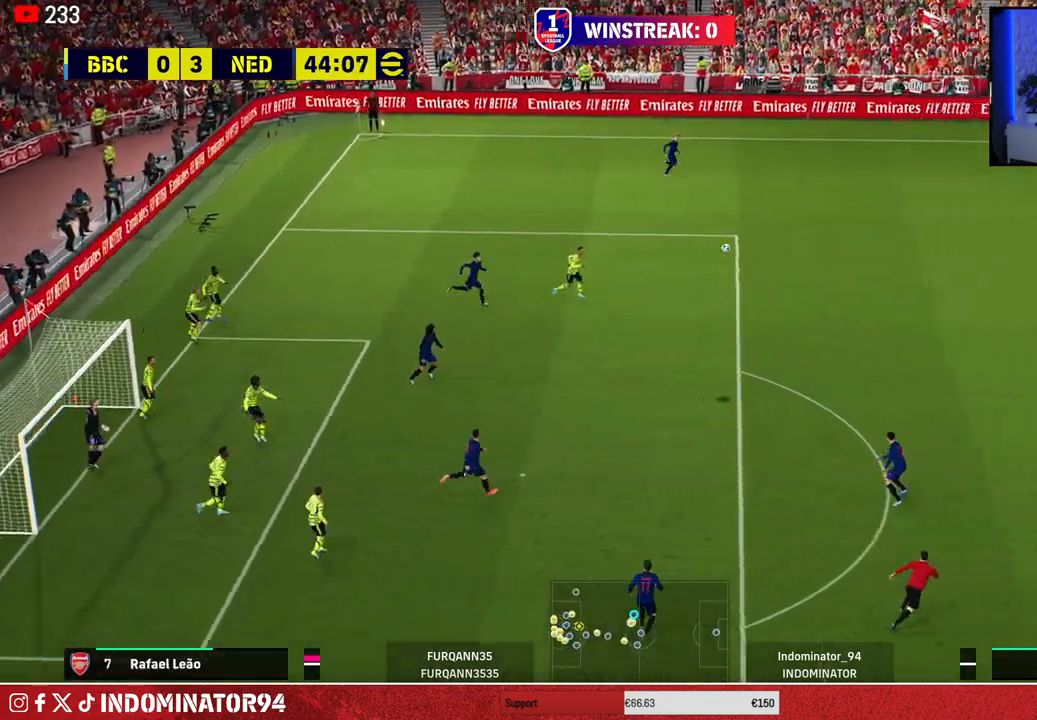
{"buttons": ["R1"], "left_stick": "left", "right_stick": "center", "events": [[33, "R1", "down"], [433, "left_stick", "up-left"], [500, "left_stick", "left"]]}
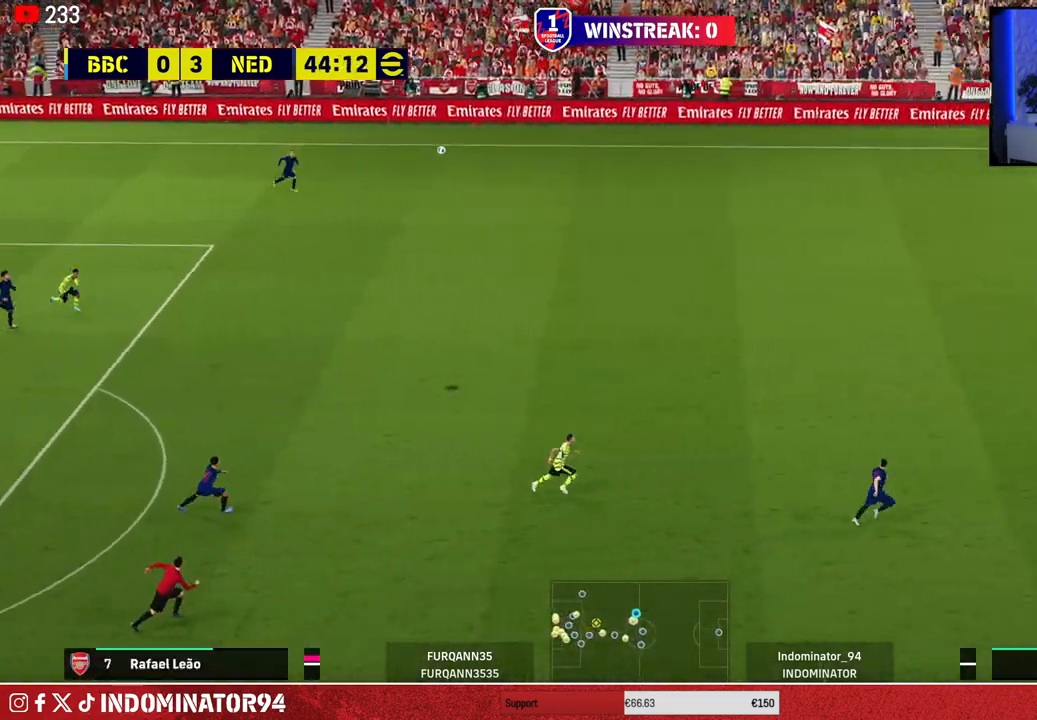
{"buttons": [], "left_stick": "down-left", "right_stick": "center", "events": [[67, "R2", "down"], [117, "left_stick", "down-left"], [350, "R1", "up"], [350, "R2", "up"]]}
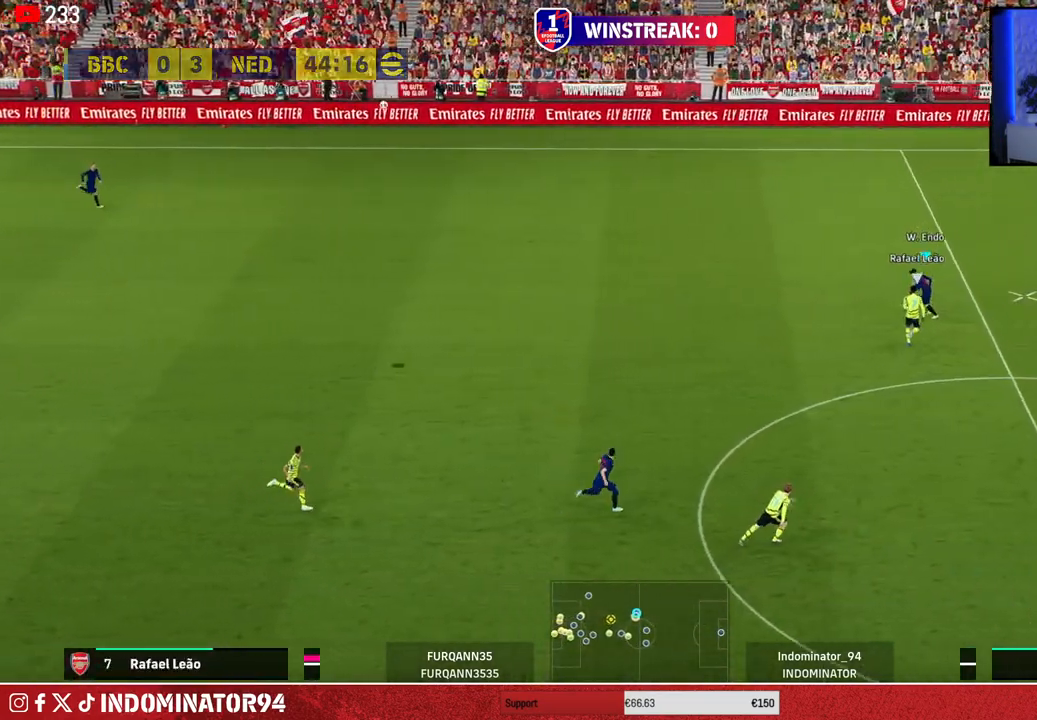
{"buttons": [], "left_stick": "down-right", "right_stick": "center", "events": [[83, "CROSS", "down"], [133, "left_stick", "down-right"], [283, "CROSS", "up"]]}